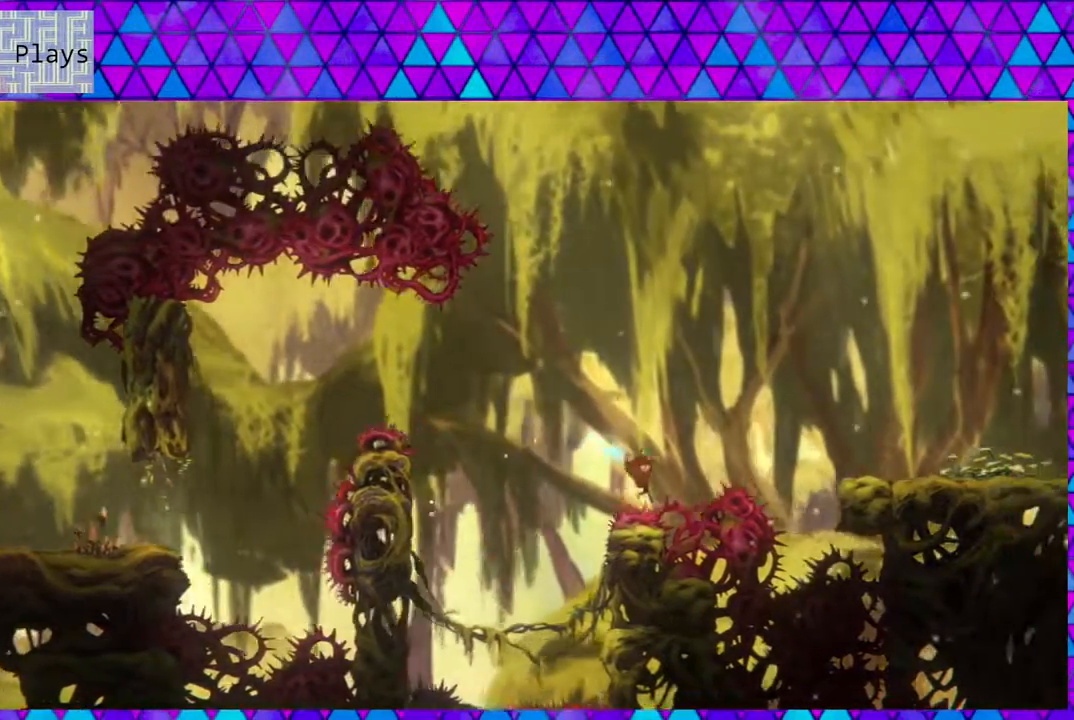
Gameplay with a controller (Nintendo layout); each line is a JSON object with the inputs held at the frame after it. "events" lists button and stick changes between this image and that frame as [ms after this image, input, new state], when the widget could be followed in between. Not read: L3 R3.
{"buttons": [], "left_stick": "center", "right_stick": "center", "events": [[333, "right_stick", "left"], [400, "Y", "up"], [417, "B", "up"], [417, "DPAD_RIGHT", "up"], [417, "DPAD_UP", "up"], [433, "right_stick", "center"]]}
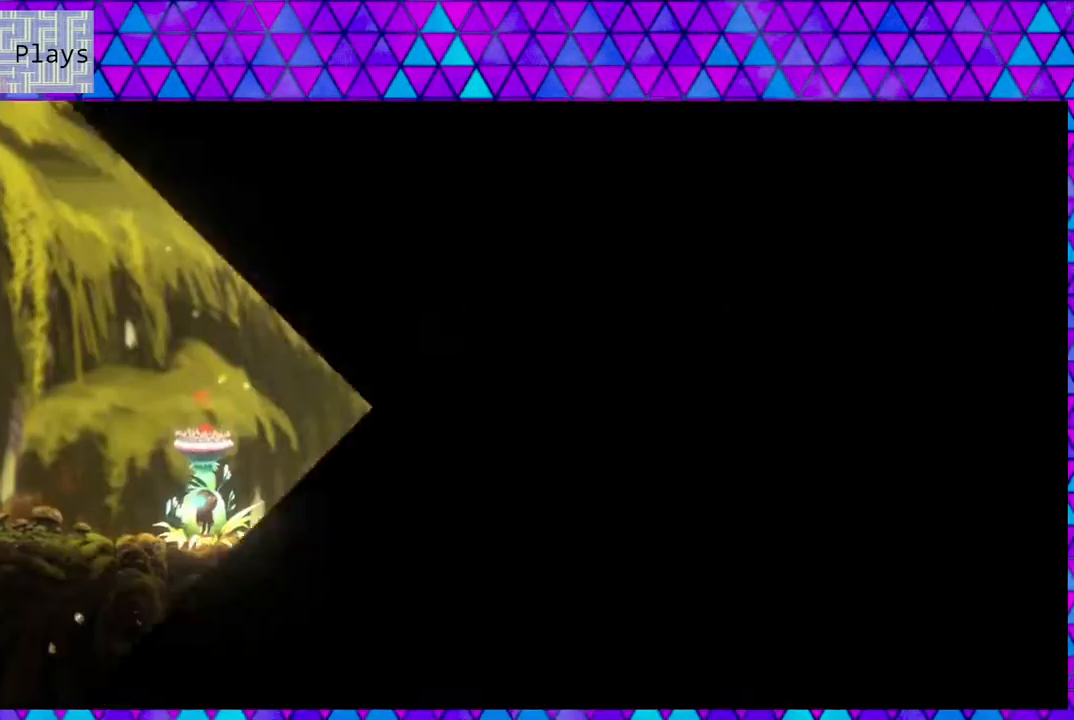
{"buttons": ["DPAD_RIGHT"], "left_stick": "center", "right_stick": "center", "events": [[433, "DPAD_RIGHT", "down"]]}
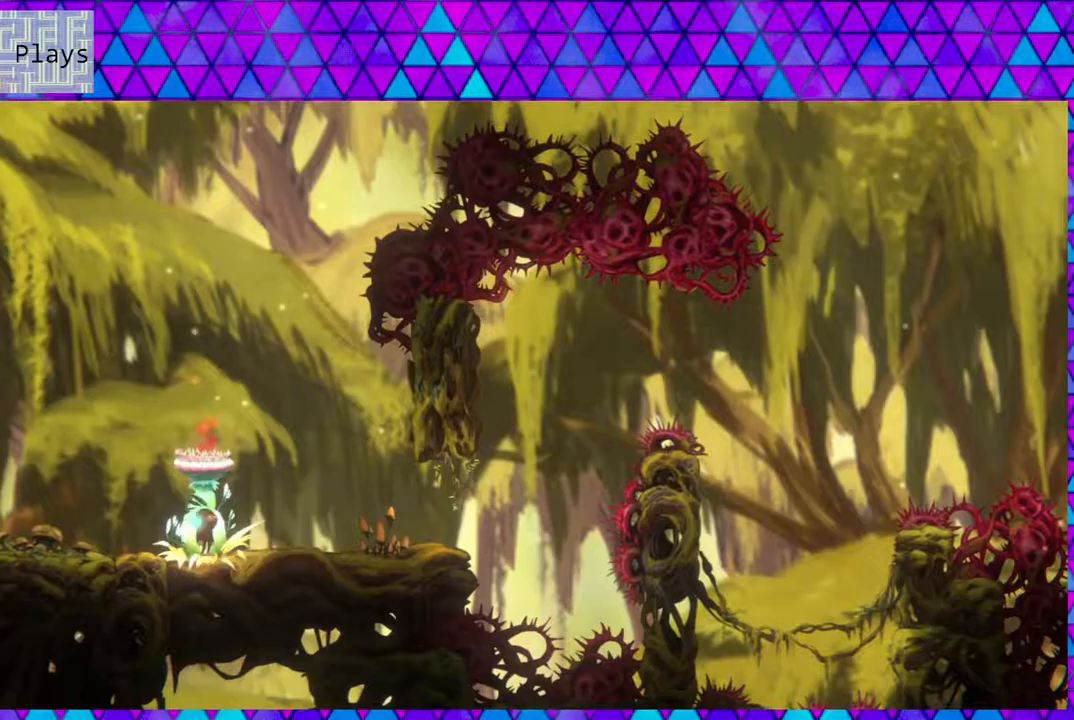
{"buttons": ["DPAD_RIGHT"], "left_stick": "center", "right_stick": "left", "events": [[417, "right_stick", "left"]]}
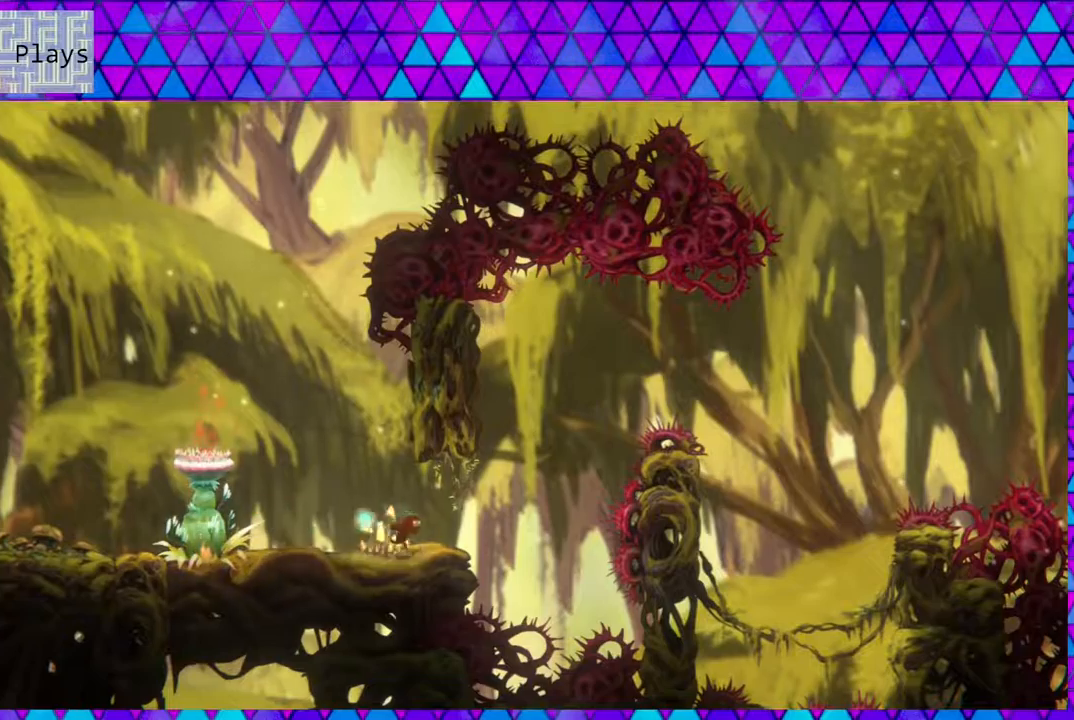
{"buttons": ["B", "DPAD_LEFT"], "left_stick": "center", "right_stick": "center", "events": [[67, "B", "down"], [100, "right_stick", "center"], [283, "DPAD_RIGHT", "up"], [283, "DPAD_UP", "down"], [300, "DPAD_LEFT", "down"], [300, "DPAD_UP", "up"]]}
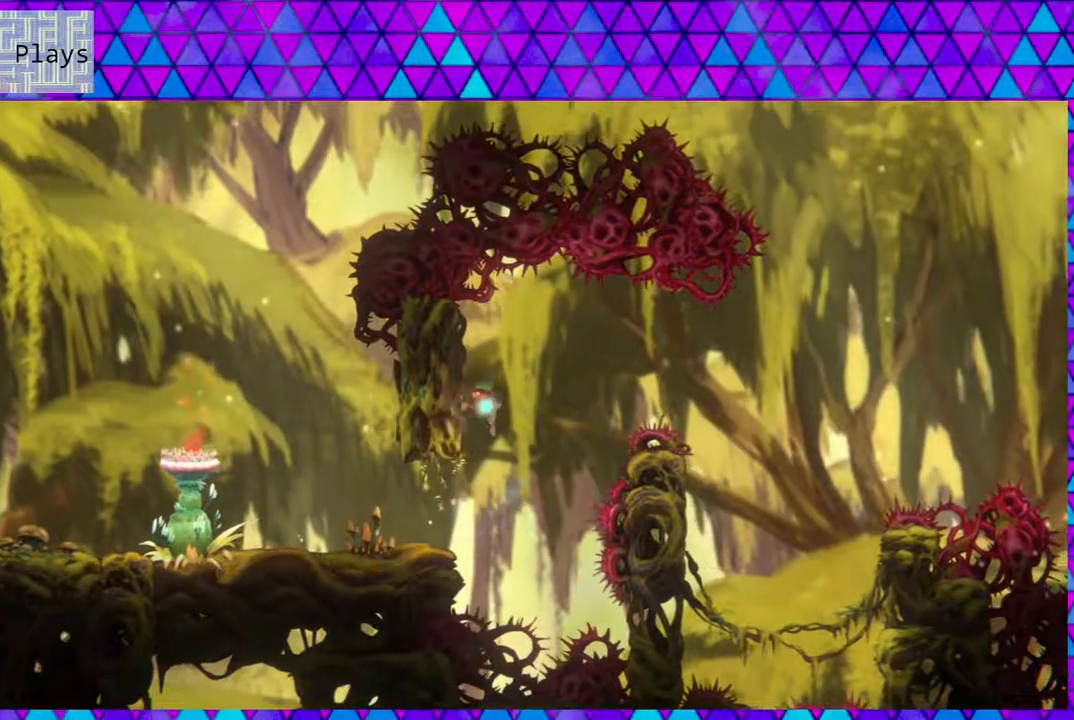
{"buttons": ["B", "DPAD_RIGHT"], "left_stick": "center", "right_stick": "center", "events": [[33, "B", "up"], [50, "DPAD_UP", "down"], [83, "B", "down"], [83, "DPAD_LEFT", "up"], [100, "DPAD_RIGHT", "down"], [100, "DPAD_UP", "up"]]}
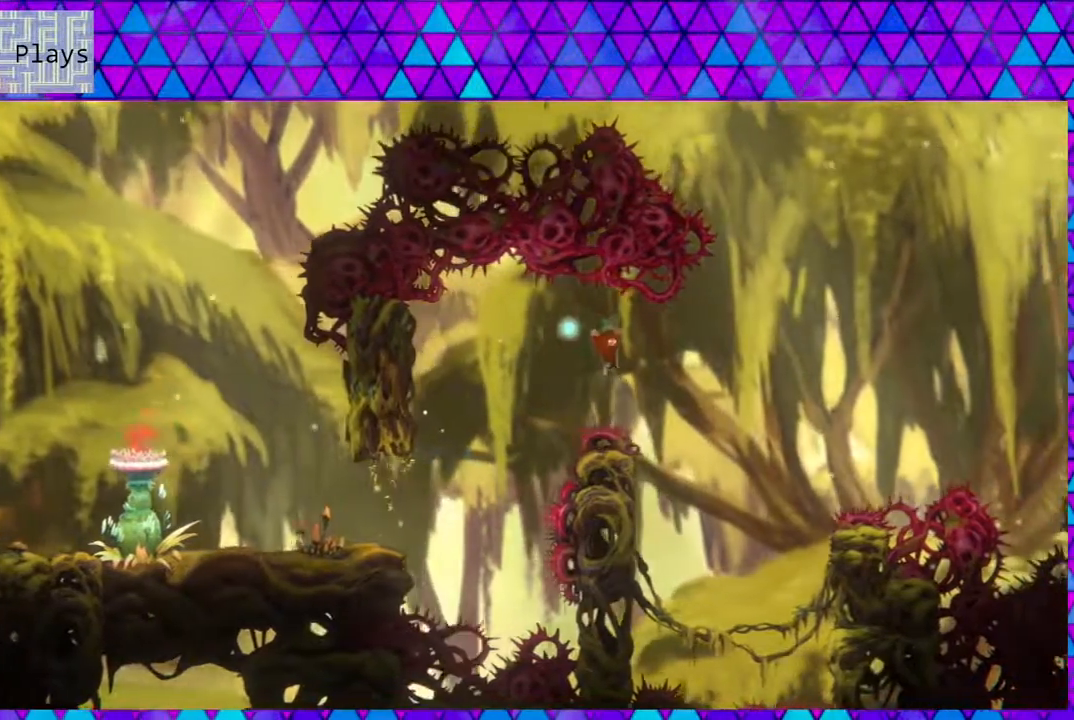
{"buttons": ["DPAD_LEFT"], "left_stick": "center", "right_stick": "center", "events": [[117, "B", "up"], [233, "DPAD_LEFT", "down"], [233, "DPAD_RIGHT", "up"]]}
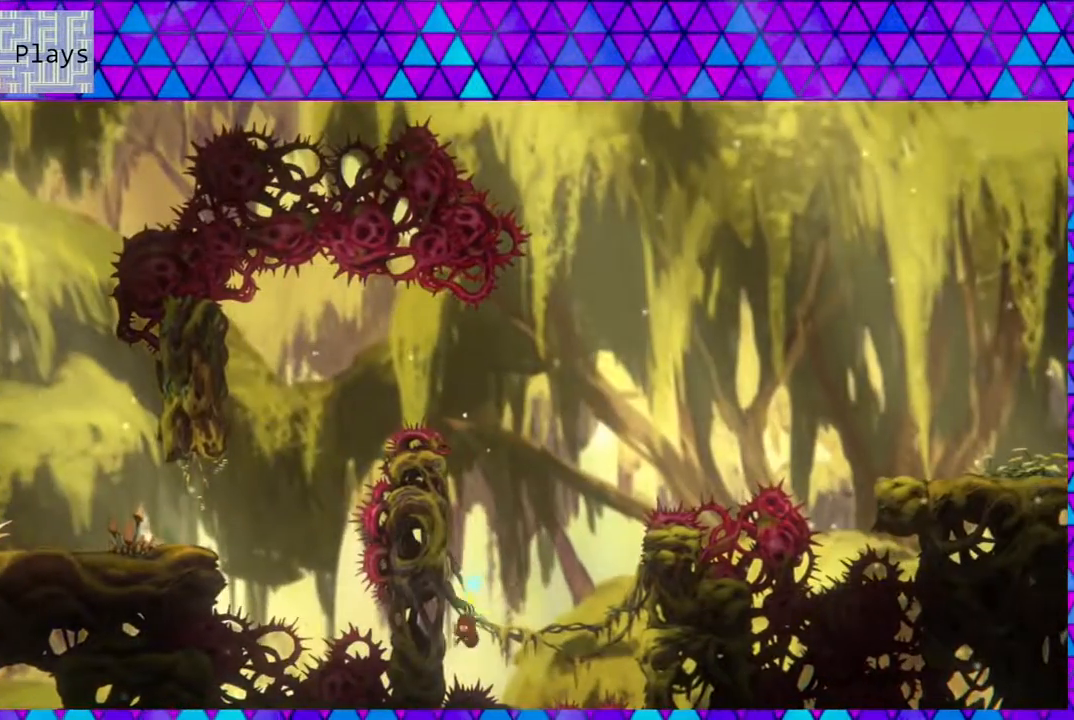
{"buttons": ["B", "DPAD_RIGHT"], "left_stick": "center", "right_stick": "center", "events": [[83, "B", "down"], [183, "DPAD_UP", "down"], [233, "DPAD_LEFT", "up"], [250, "DPAD_RIGHT", "down"], [250, "DPAD_UP", "up"]]}
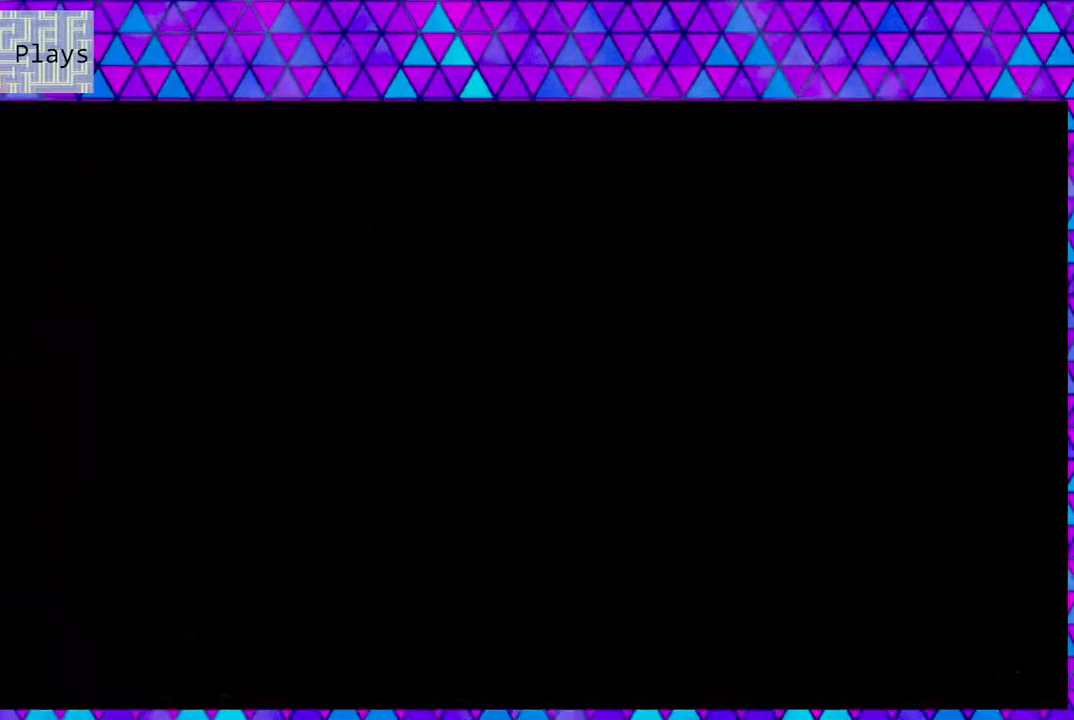
{"buttons": ["DPAD_RIGHT"], "left_stick": "center", "right_stick": "center", "events": [[17, "B", "up"], [50, "DPAD_RIGHT", "up"], [367, "DPAD_RIGHT", "down"]]}
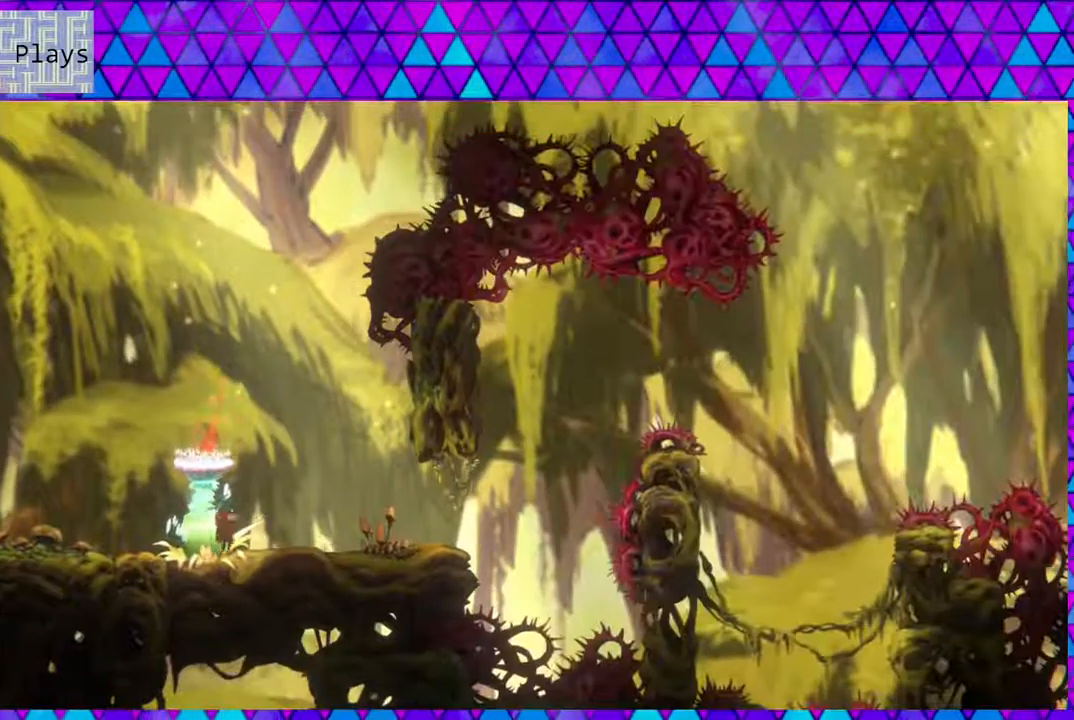
{"buttons": ["DPAD_RIGHT"], "left_stick": "center", "right_stick": "center", "events": []}
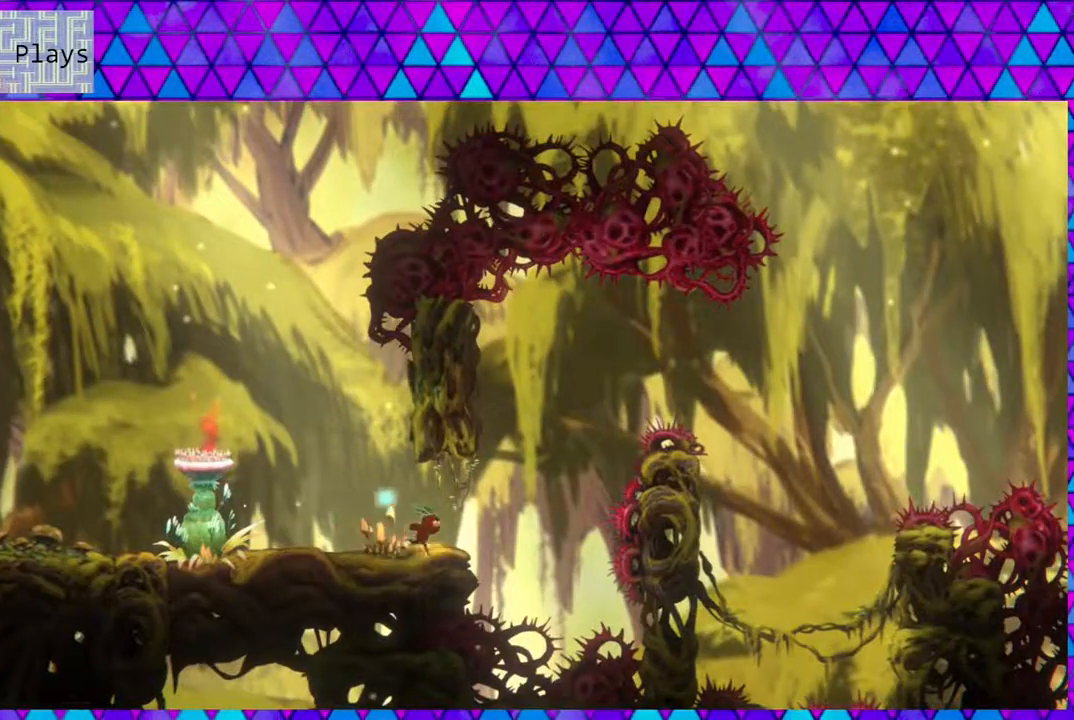
{"buttons": ["DPAD_LEFT"], "left_stick": "center", "right_stick": "center", "events": [[100, "B", "down"], [217, "DPAD_LEFT", "down"], [217, "DPAD_RIGHT", "up"], [450, "B", "up"]]}
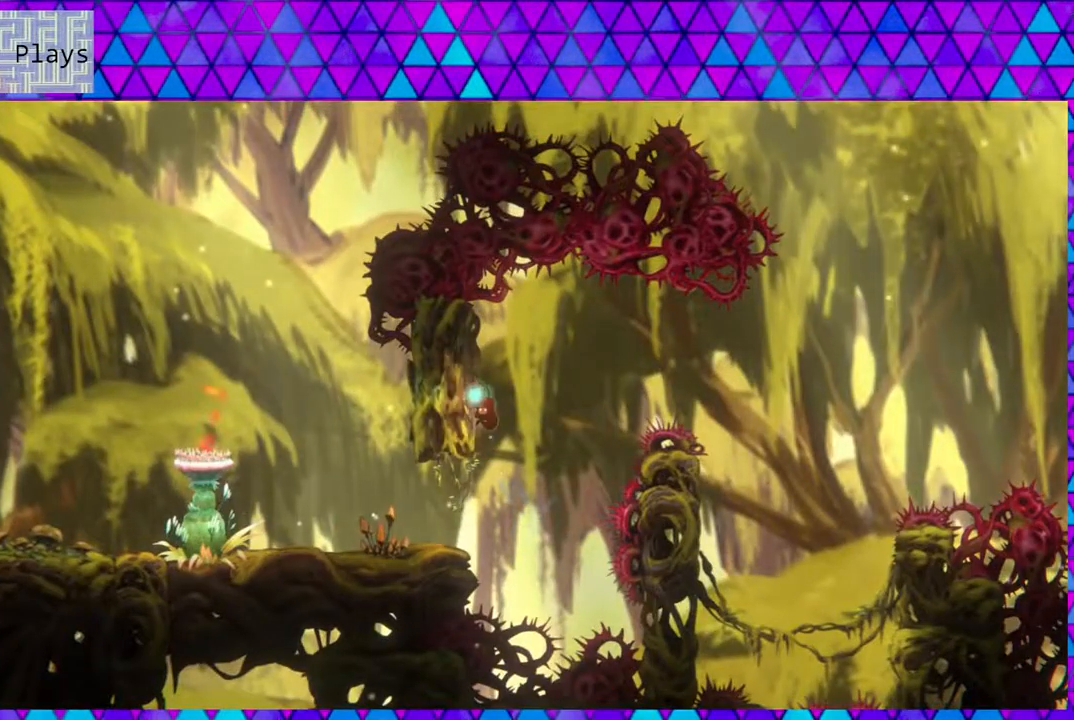
{"buttons": ["B", "DPAD_RIGHT"], "left_stick": "center", "right_stick": "center", "events": [[33, "DPAD_LEFT", "up"], [50, "B", "down"], [100, "DPAD_RIGHT", "down"]]}
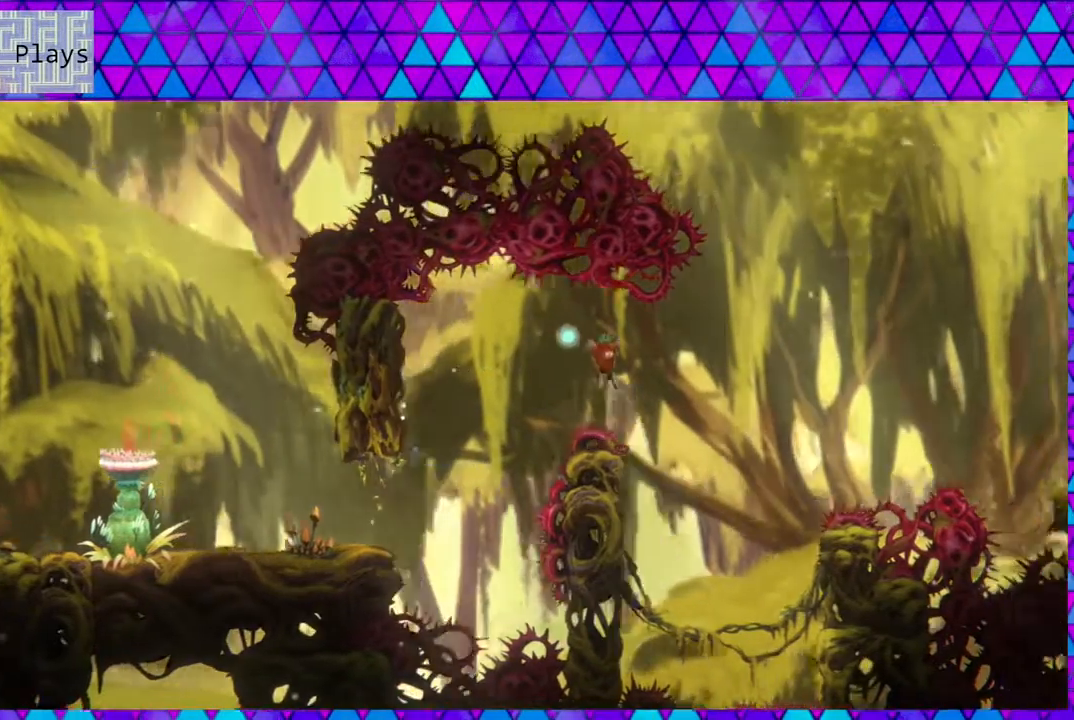
{"buttons": ["Y", "DPAD_RIGHT"], "left_stick": "center", "right_stick": "center", "events": [[117, "B", "up"], [367, "Y", "down"]]}
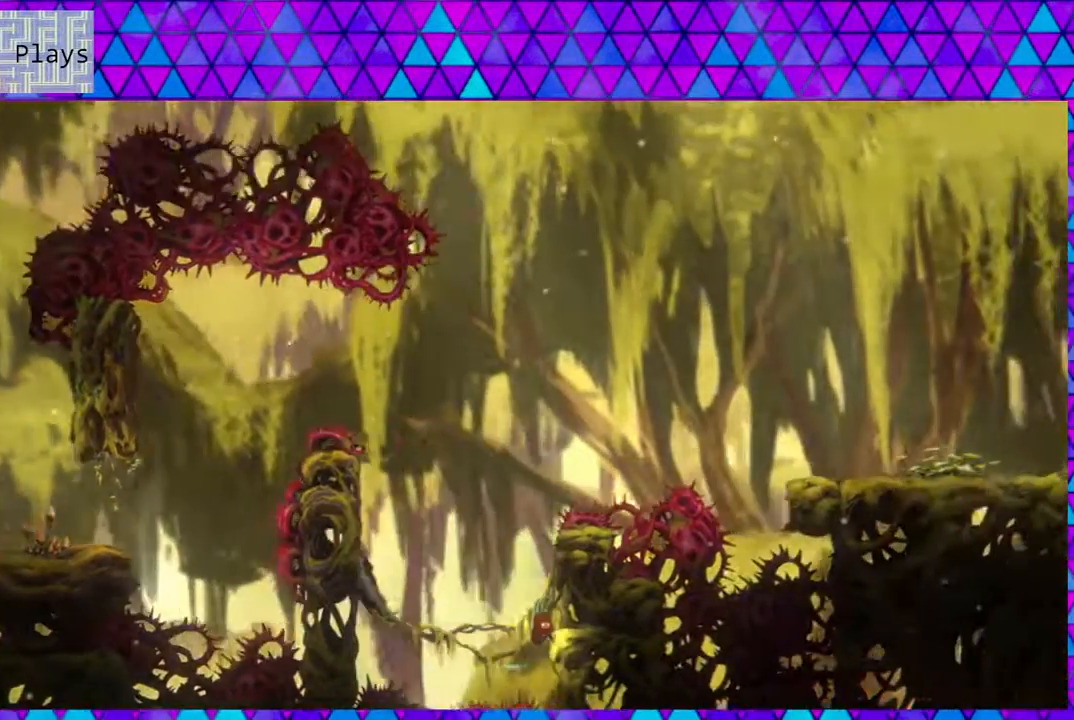
{"buttons": ["B", "DPAD_LEFT"], "left_stick": "center", "right_stick": "center", "events": [[33, "Y", "up"], [250, "B", "down"], [267, "DPAD_RIGHT", "up"], [283, "DPAD_LEFT", "down"]]}
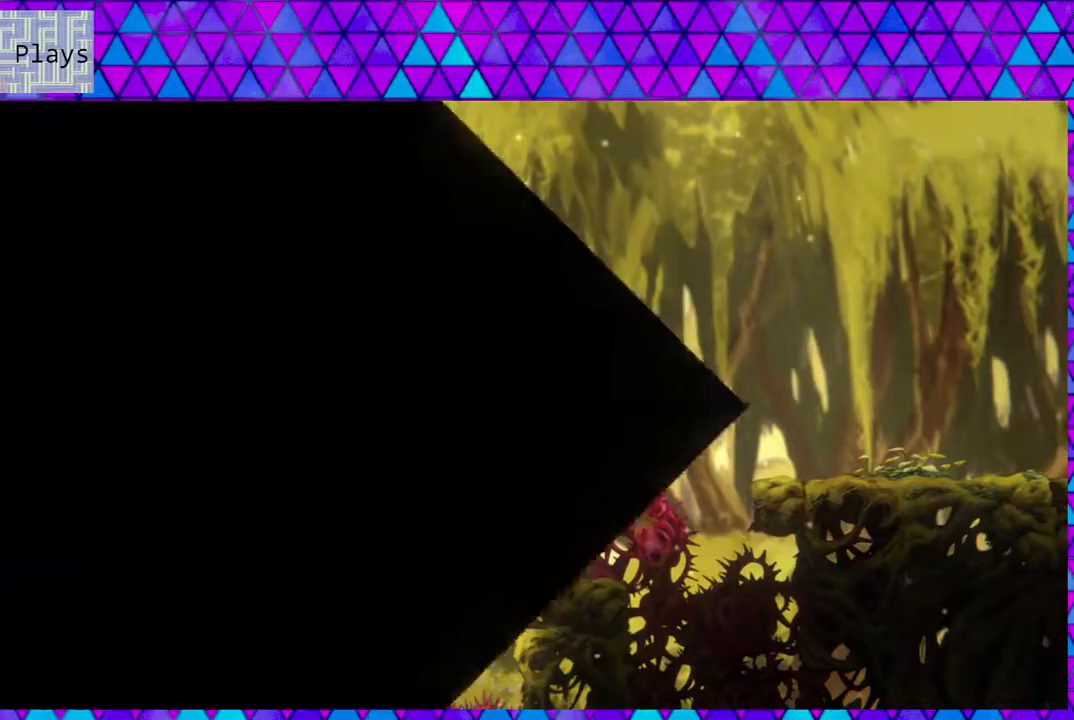
{"buttons": [], "left_stick": "center", "right_stick": "center", "events": [[200, "B", "up"], [267, "DPAD_LEFT", "up"]]}
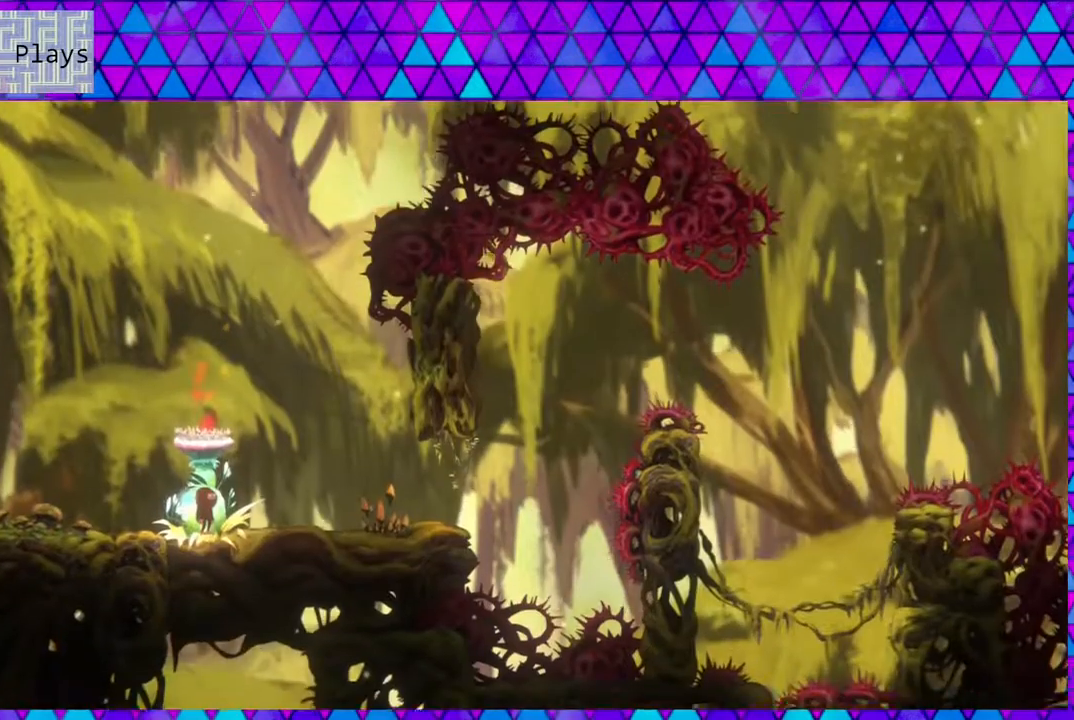
{"buttons": ["DPAD_RIGHT"], "left_stick": "center", "right_stick": "center", "events": [[200, "DPAD_RIGHT", "down"]]}
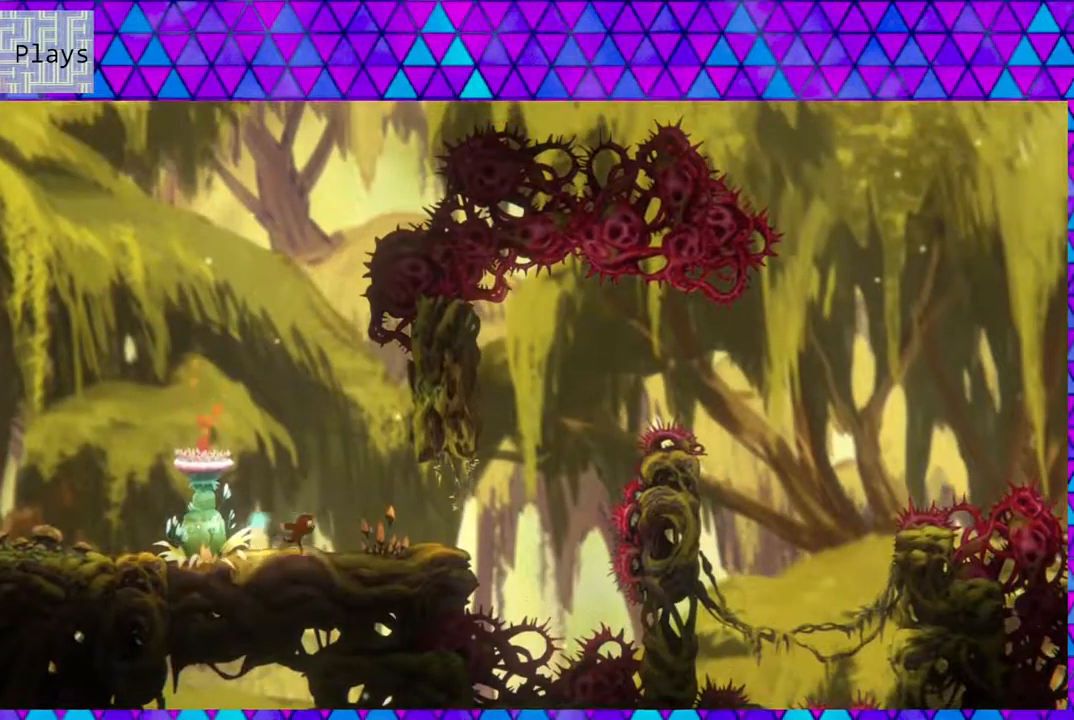
{"buttons": ["B", "DPAD_RIGHT"], "left_stick": "center", "right_stick": "center", "events": [[300, "B", "down"]]}
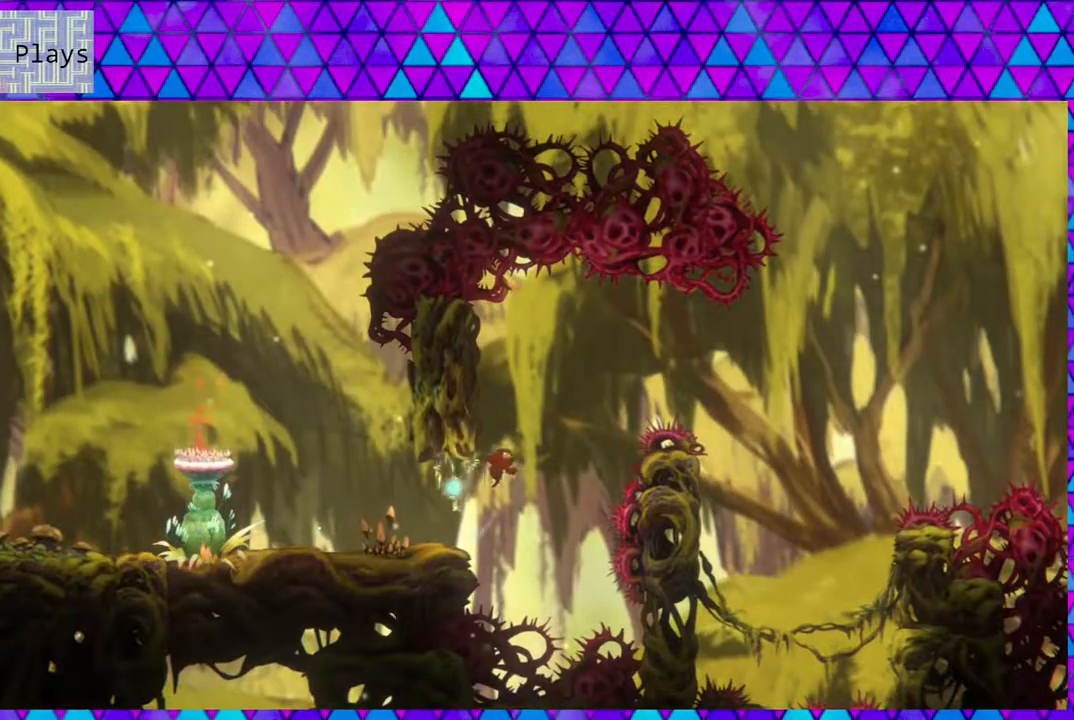
{"buttons": ["B", "DPAD_RIGHT"], "left_stick": "center", "right_stick": "center", "events": [[17, "DPAD_RIGHT", "up"], [33, "DPAD_LEFT", "down"], [267, "B", "up"], [350, "B", "down"], [367, "DPAD_LEFT", "up"], [367, "DPAD_UP", "down"], [400, "DPAD_RIGHT", "down"], [400, "DPAD_UP", "up"]]}
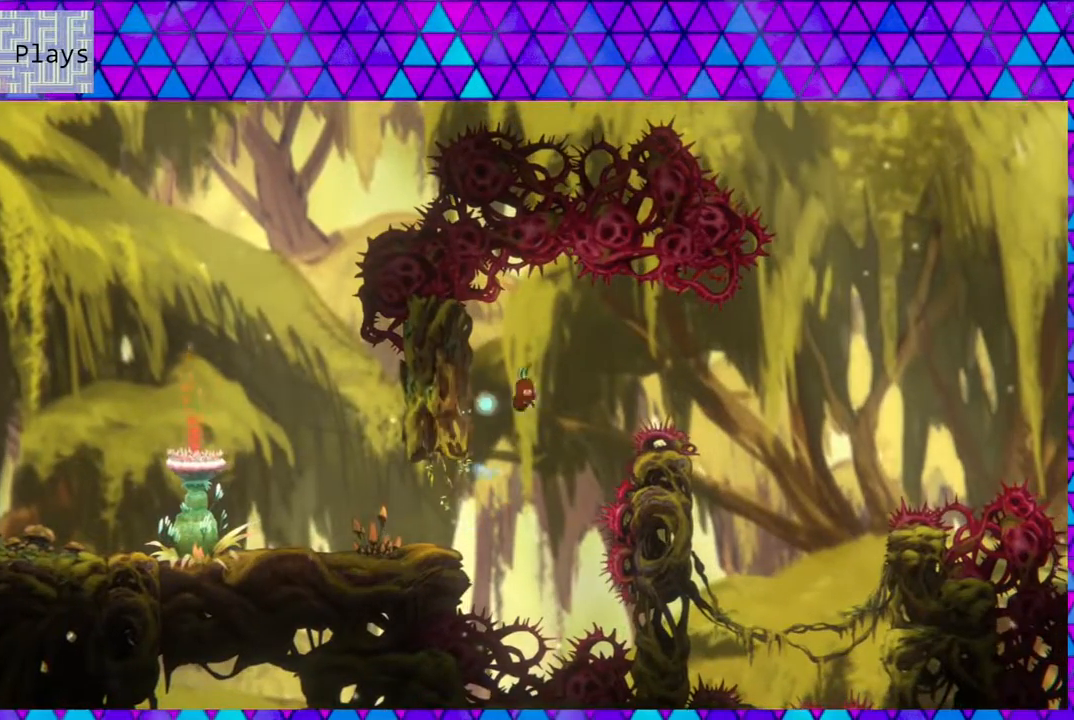
{"buttons": ["DPAD_LEFT"], "left_stick": "center", "right_stick": "center", "events": [[417, "B", "up"], [483, "DPAD_LEFT", "down"], [483, "DPAD_RIGHT", "up"]]}
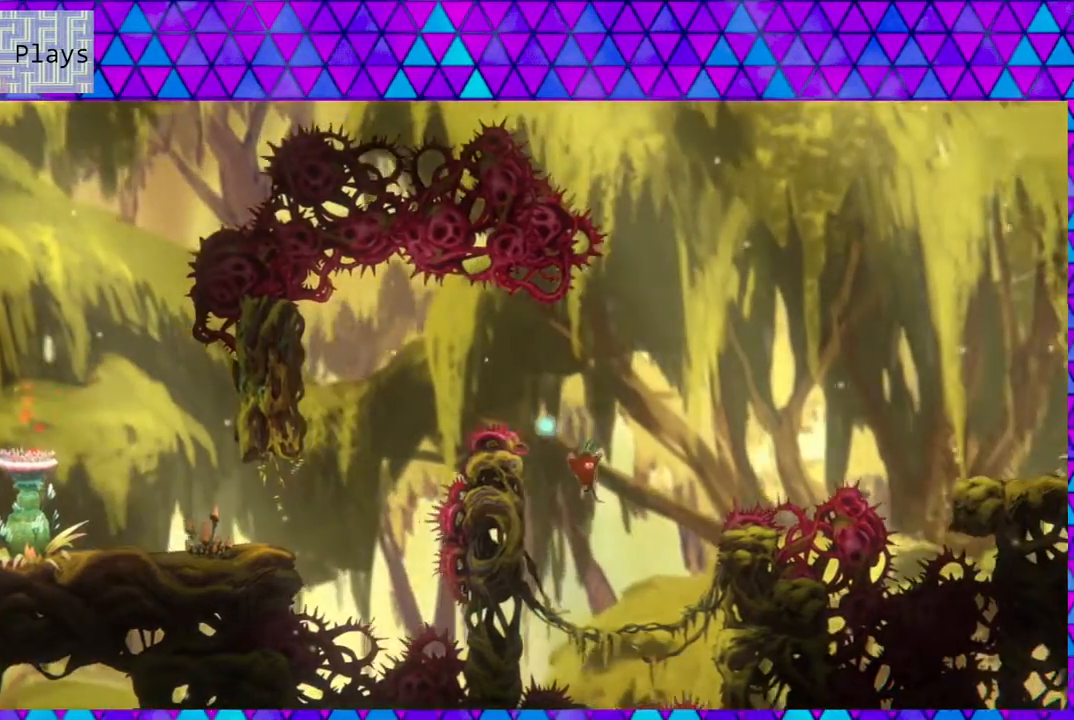
{"buttons": ["B", "DPAD_RIGHT"], "left_stick": "center", "right_stick": "center", "events": [[317, "B", "down"], [433, "DPAD_UP", "down"], [467, "DPAD_LEFT", "up"], [467, "DPAD_UP", "up"], [500, "DPAD_RIGHT", "down"]]}
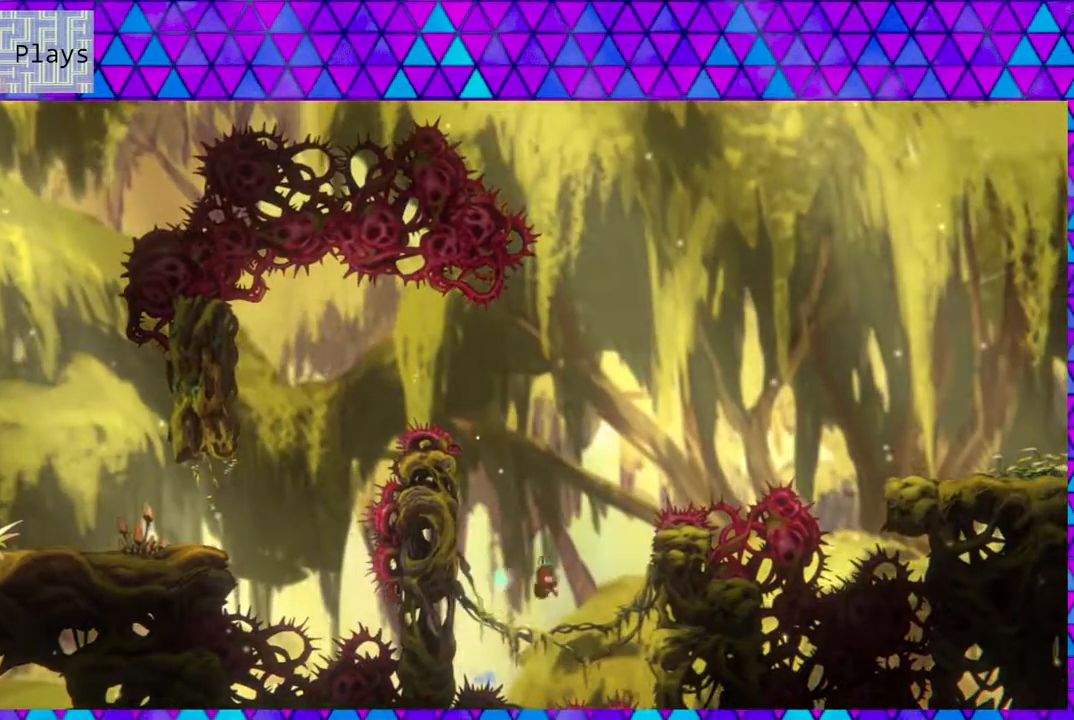
{"buttons": ["B", "DPAD_LEFT"], "left_stick": "center", "right_stick": "center", "events": [[233, "B", "up"], [367, "B", "down"], [400, "DPAD_LEFT", "down"], [400, "DPAD_RIGHT", "up"]]}
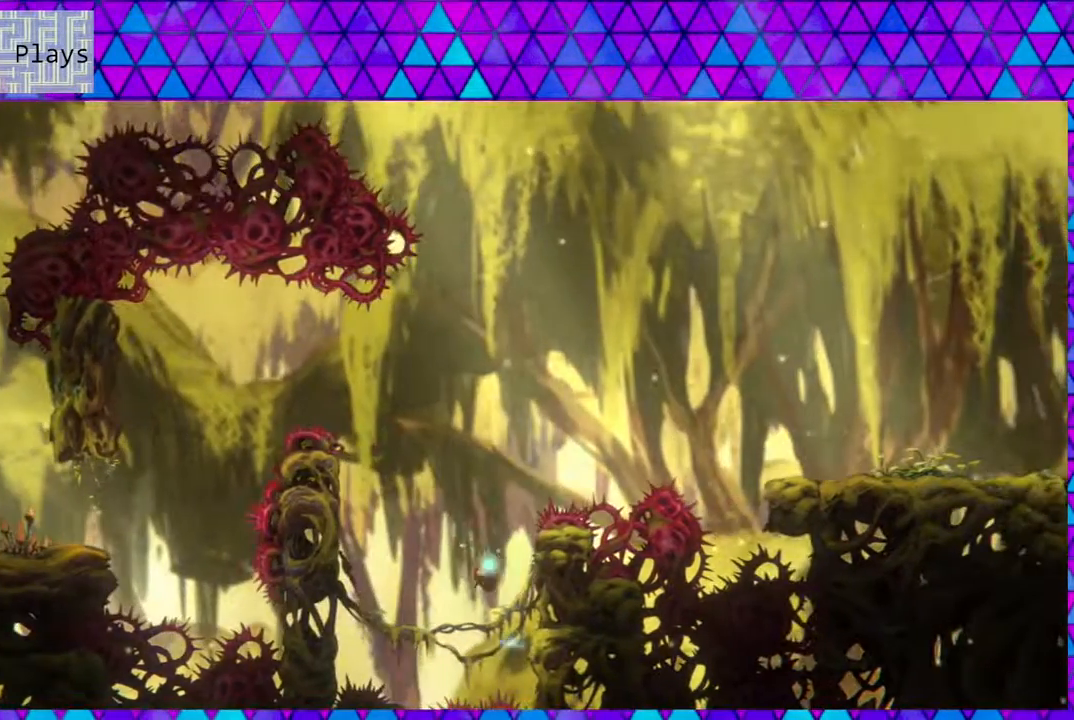
{"buttons": ["B", "DPAD_RIGHT"], "left_stick": "center", "right_stick": "center", "events": [[350, "B", "up"], [400, "B", "down"], [400, "DPAD_LEFT", "up"], [400, "DPAD_UP", "down"], [417, "DPAD_RIGHT", "down"], [417, "DPAD_UP", "up"]]}
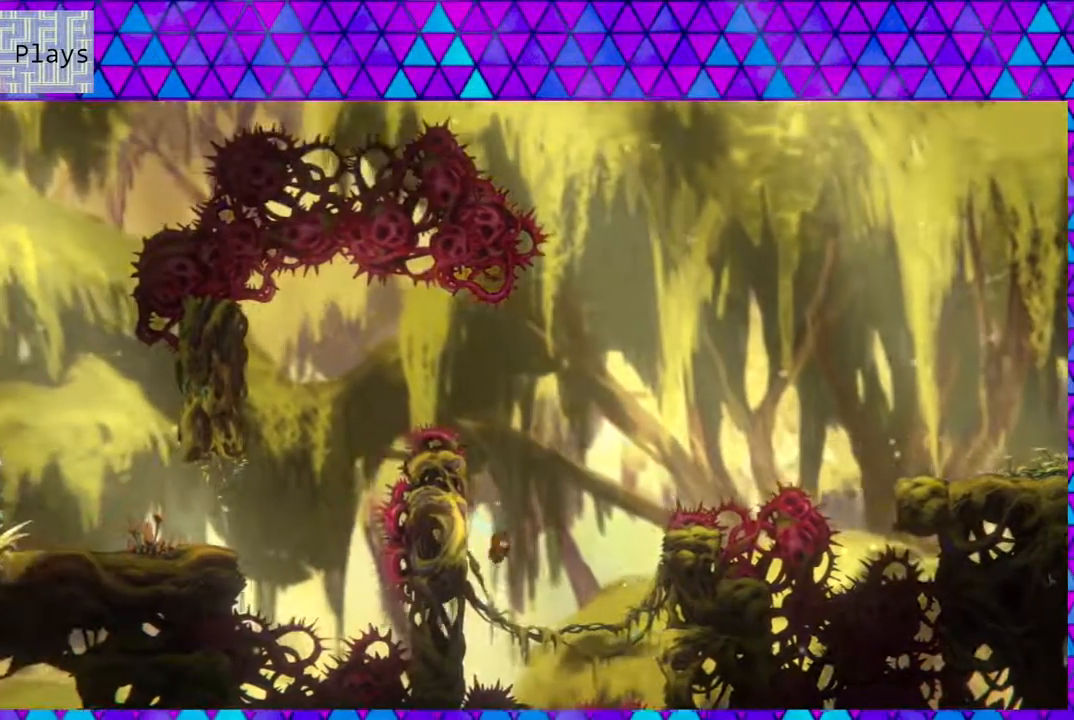
{"buttons": ["B", "Y", "DPAD_UP", "DPAD_RIGHT"], "left_stick": "center", "right_stick": "center", "events": [[17, "DPAD_UP", "down"], [167, "Y", "down"]]}
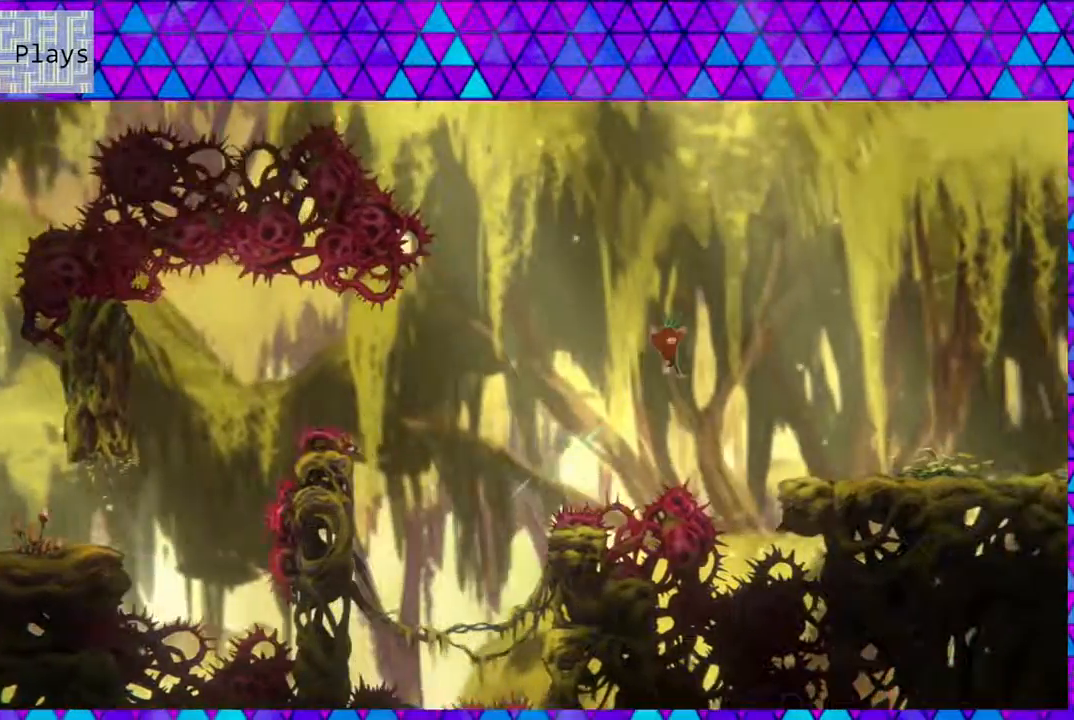
{"buttons": ["DPAD_RIGHT"], "left_stick": "center", "right_stick": "center", "events": [[200, "Y", "up"], [217, "B", "up"], [217, "DPAD_UP", "up"]]}
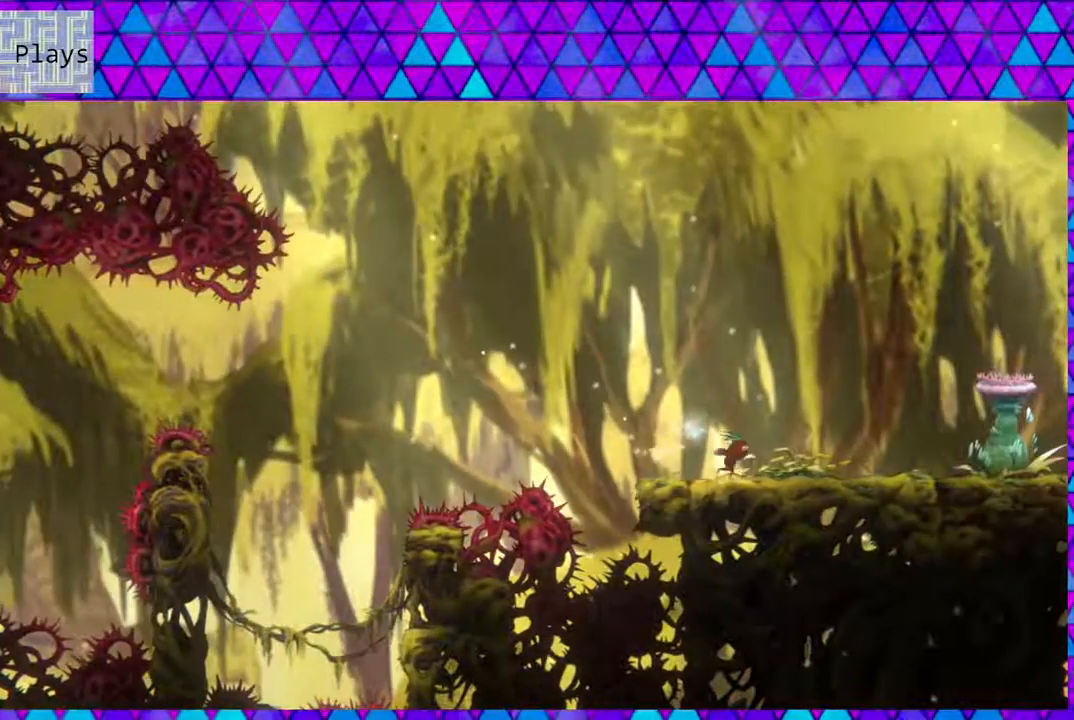
{"buttons": ["DPAD_RIGHT"], "left_stick": "center", "right_stick": "center", "events": []}
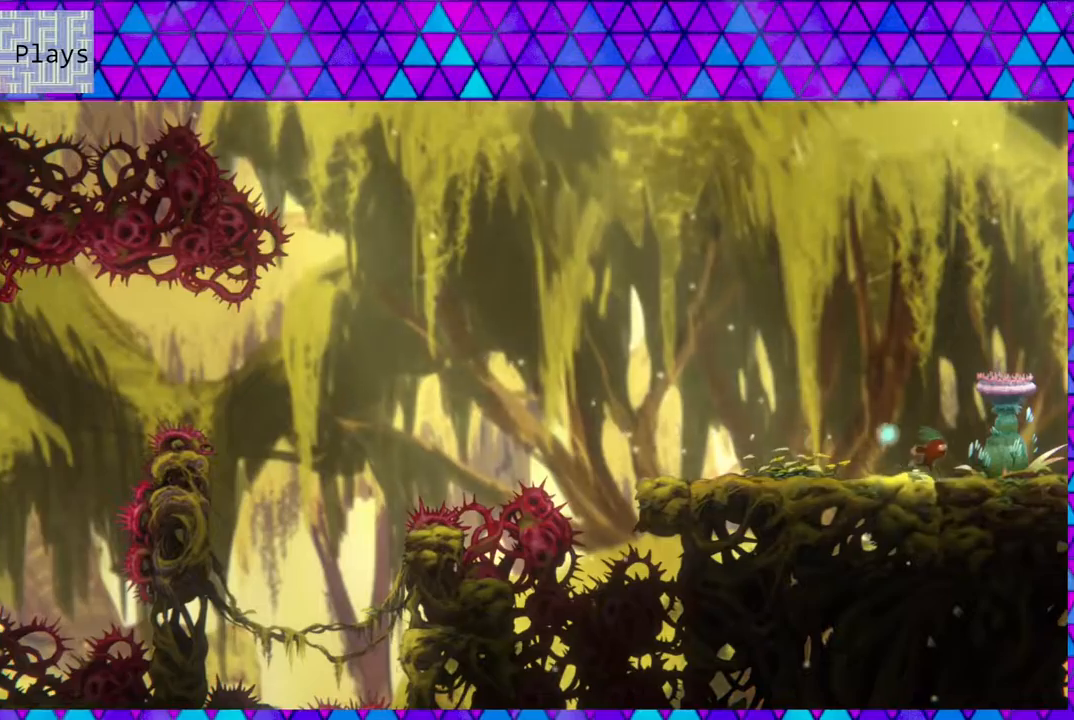
{"buttons": [], "left_stick": "center", "right_stick": "center", "events": [[433, "DPAD_RIGHT", "up"]]}
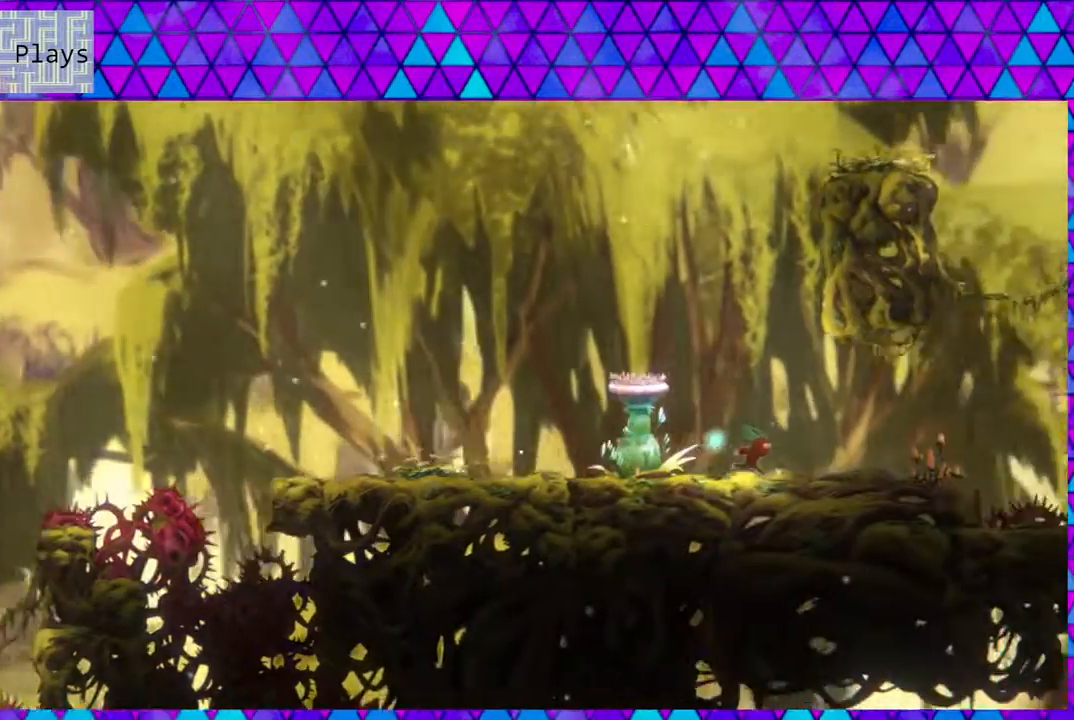
{"buttons": [], "left_stick": "center", "right_stick": "center", "events": [[367, "right_stick", "left"], [467, "right_stick", "center"]]}
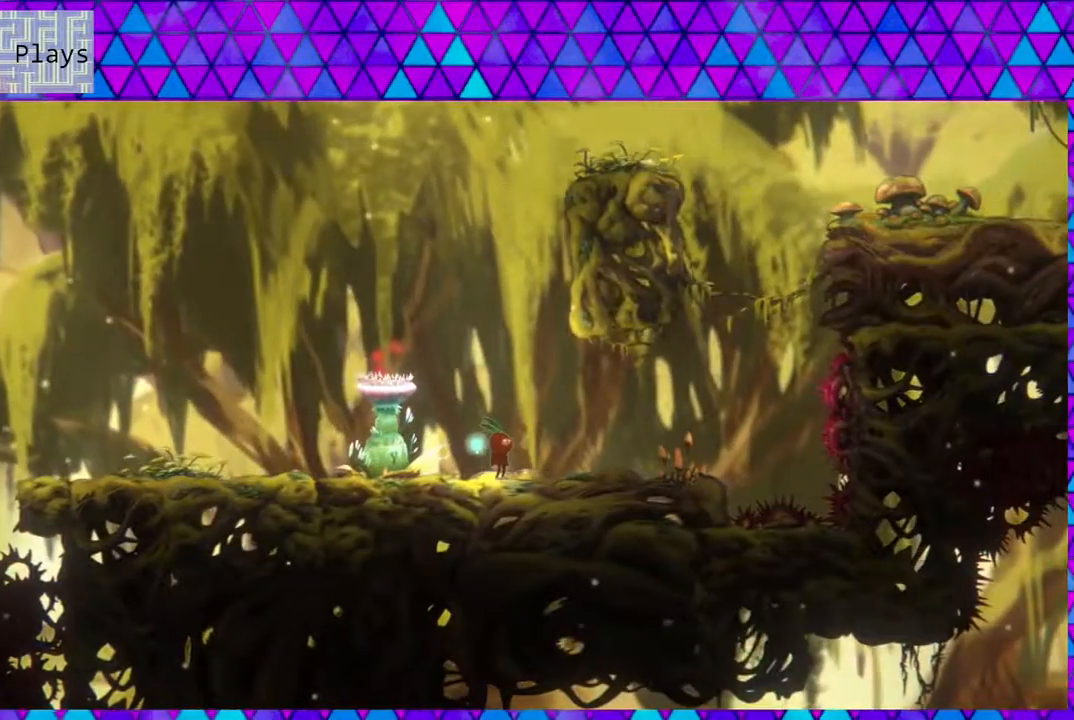
{"buttons": ["DPAD_RIGHT"], "left_stick": "center", "right_stick": "center", "events": [[150, "DPAD_RIGHT", "down"]]}
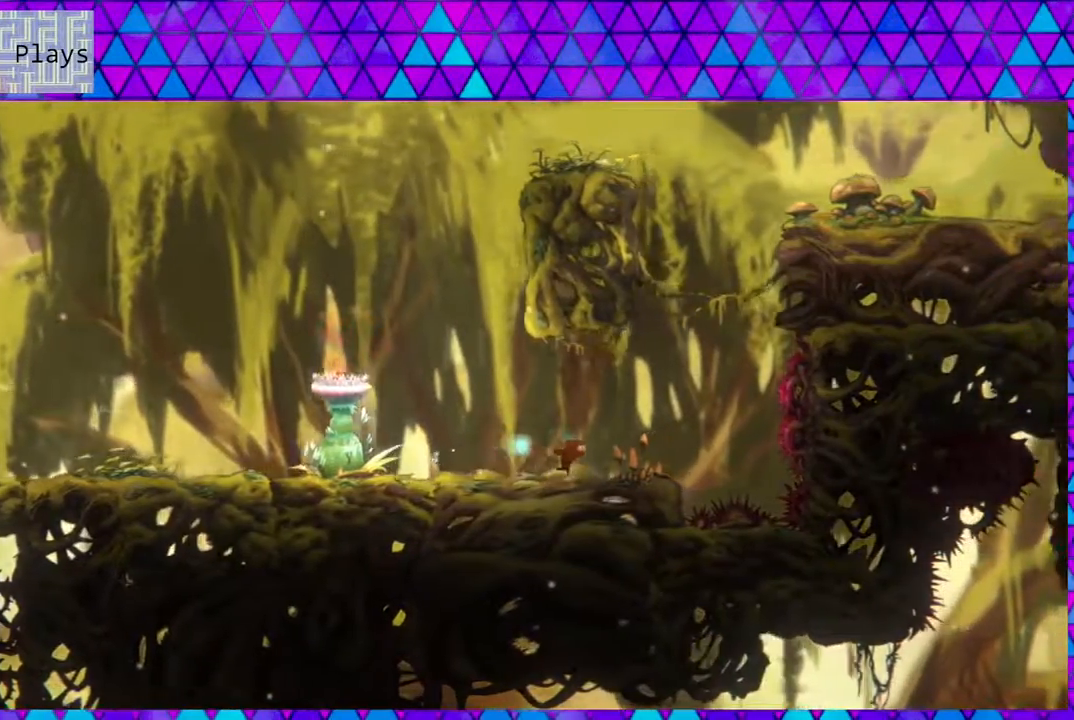
{"buttons": ["B", "Y", "DPAD_UP"], "left_stick": "center", "right_stick": "center", "events": [[67, "B", "down"], [217, "DPAD_UP", "down"], [267, "DPAD_RIGHT", "up"], [350, "Y", "down"]]}
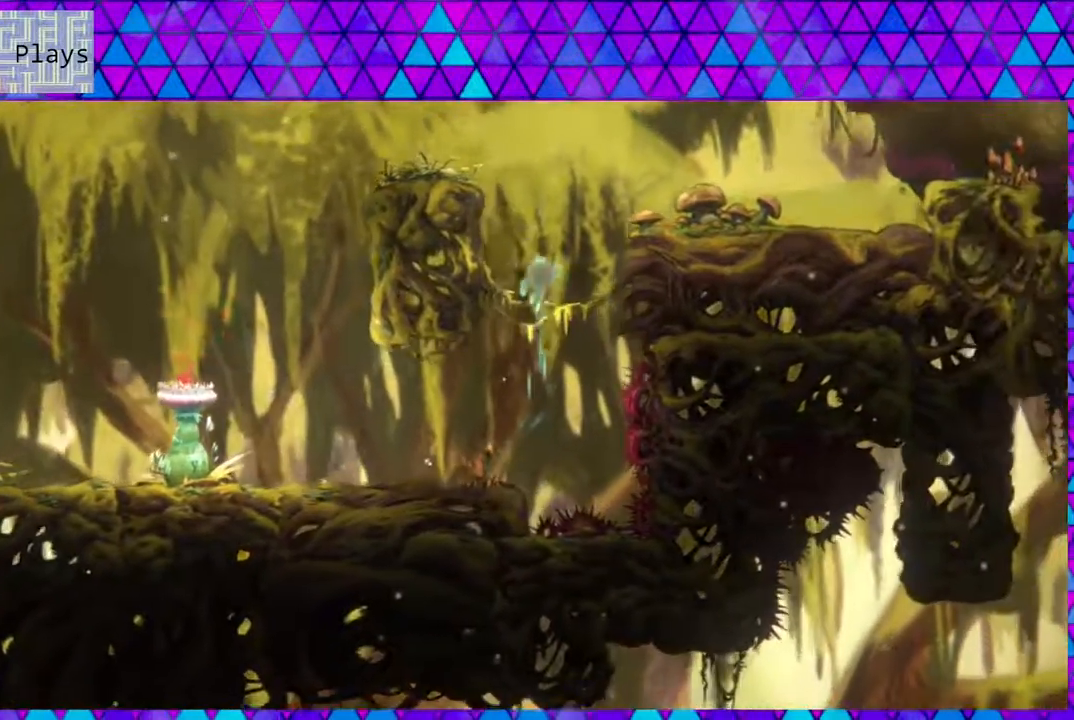
{"buttons": ["B", "DPAD_LEFT"], "left_stick": "center", "right_stick": "left", "events": [[117, "DPAD_LEFT", "down"], [200, "DPAD_UP", "up"], [267, "Y", "up"], [283, "B", "up"], [317, "right_stick", "left"], [483, "B", "down"]]}
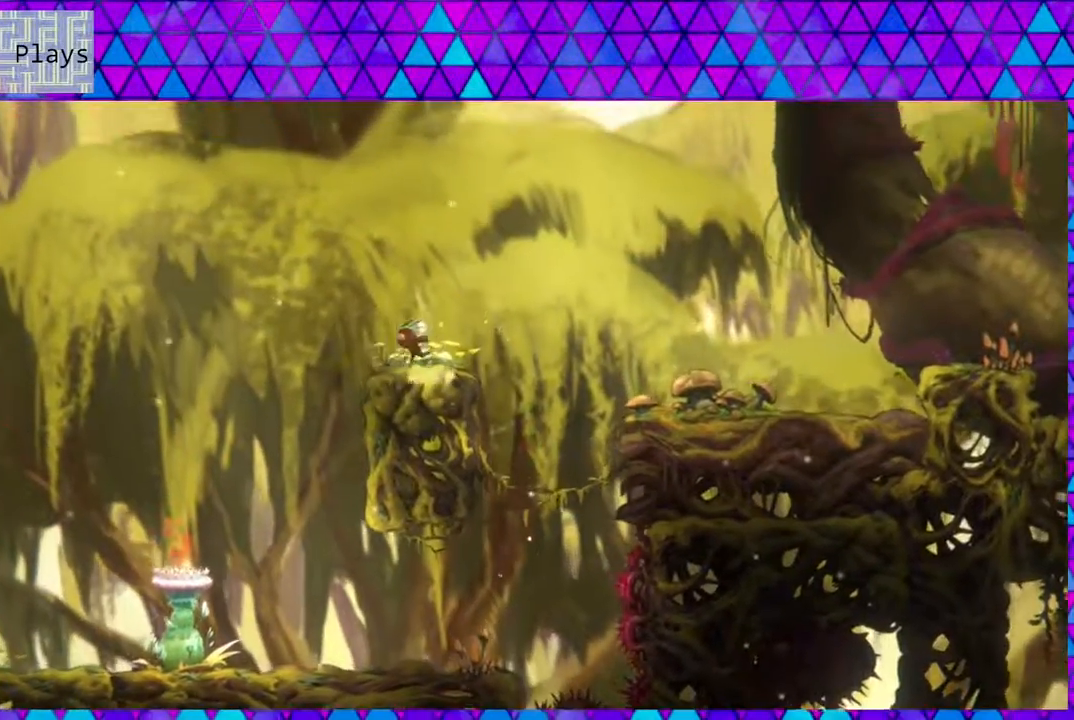
{"buttons": [], "left_stick": "center", "right_stick": "left", "events": [[50, "DPAD_LEFT", "up"], [167, "B", "up"], [250, "DPAD_RIGHT", "down"], [400, "DPAD_RIGHT", "up"]]}